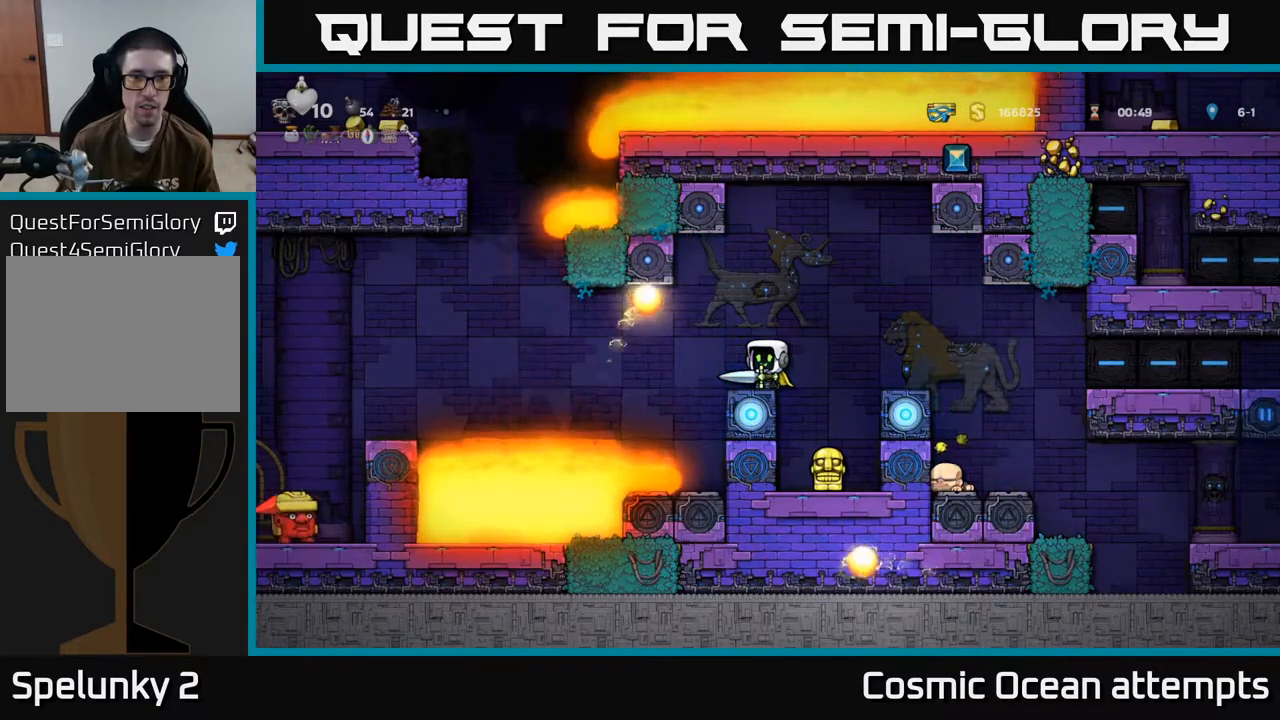
Gameplay with a controller (Xbox layout); each line is a JSON object with the inputs held at the frame after it. "events" lists button and stick changes between this image and that frame as [ms after this image, input, new state], when the widget could be followed in between. Not read: right_stick.
{"buttons": [], "left_stick": "center", "events": []}
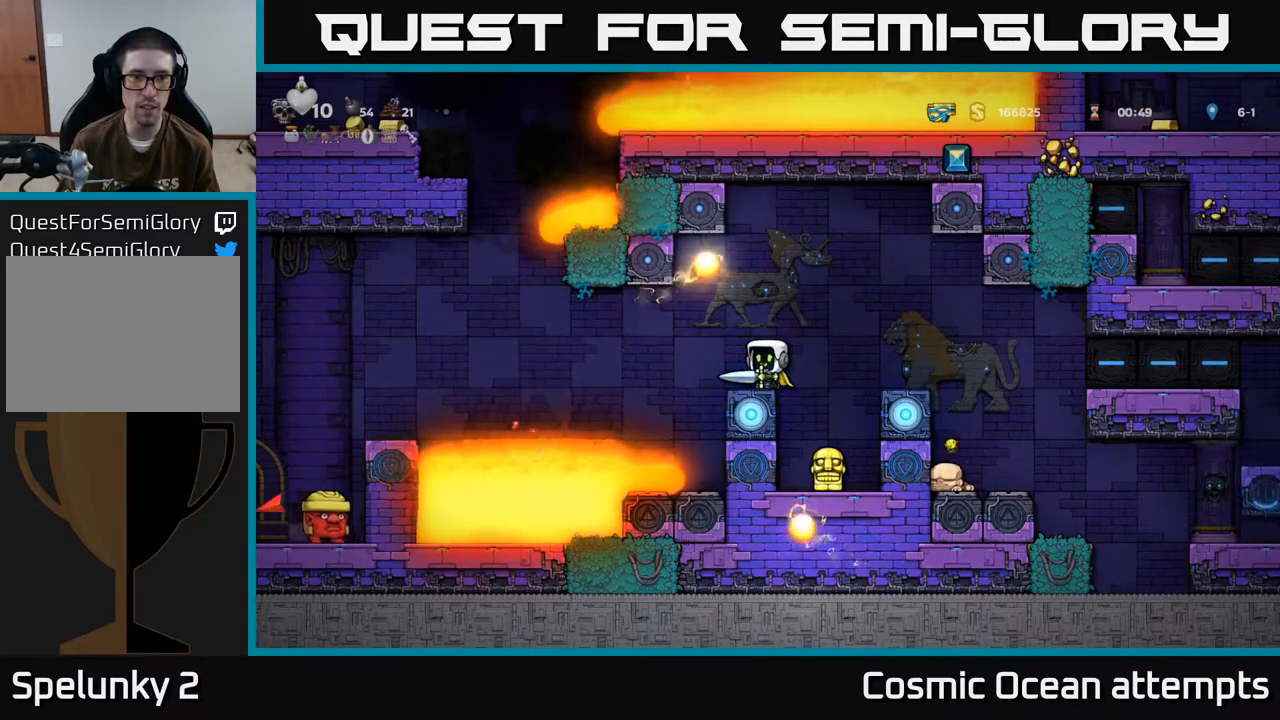
{"buttons": [], "left_stick": "center", "events": []}
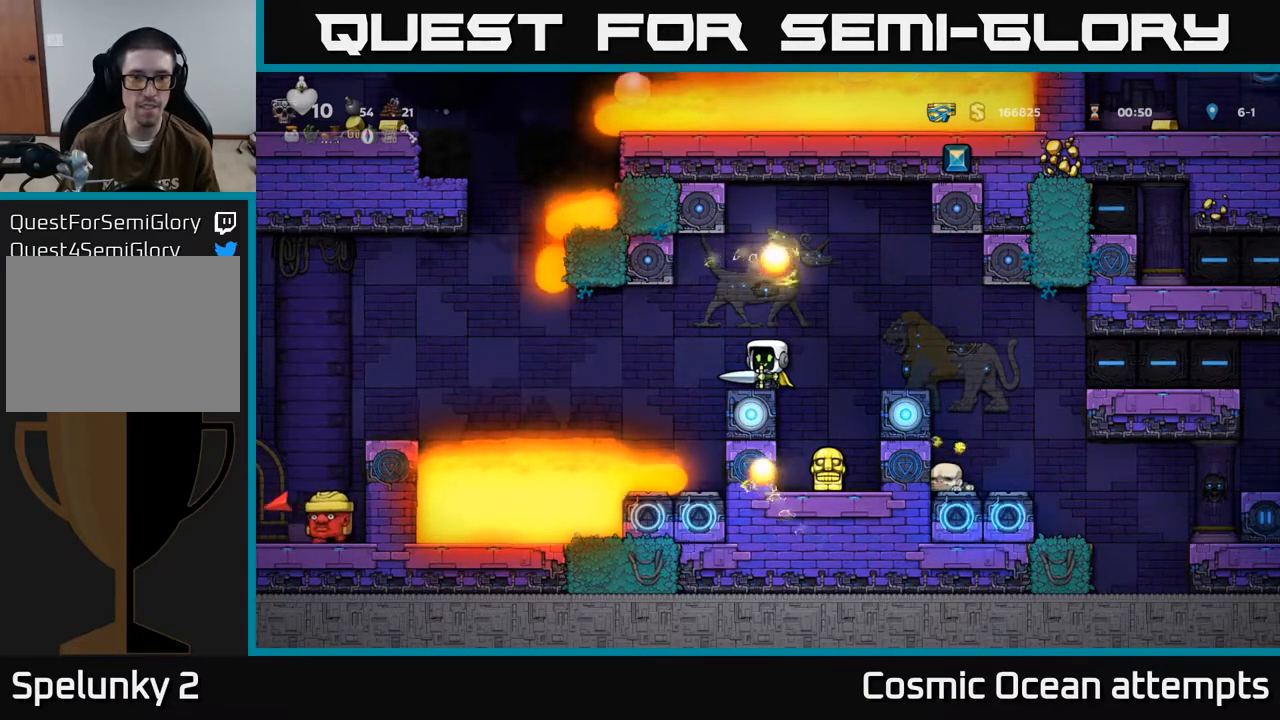
{"buttons": [], "left_stick": "center", "events": [[117, "DPAD_RIGHT", "down"], [317, "DPAD_RIGHT", "up"]]}
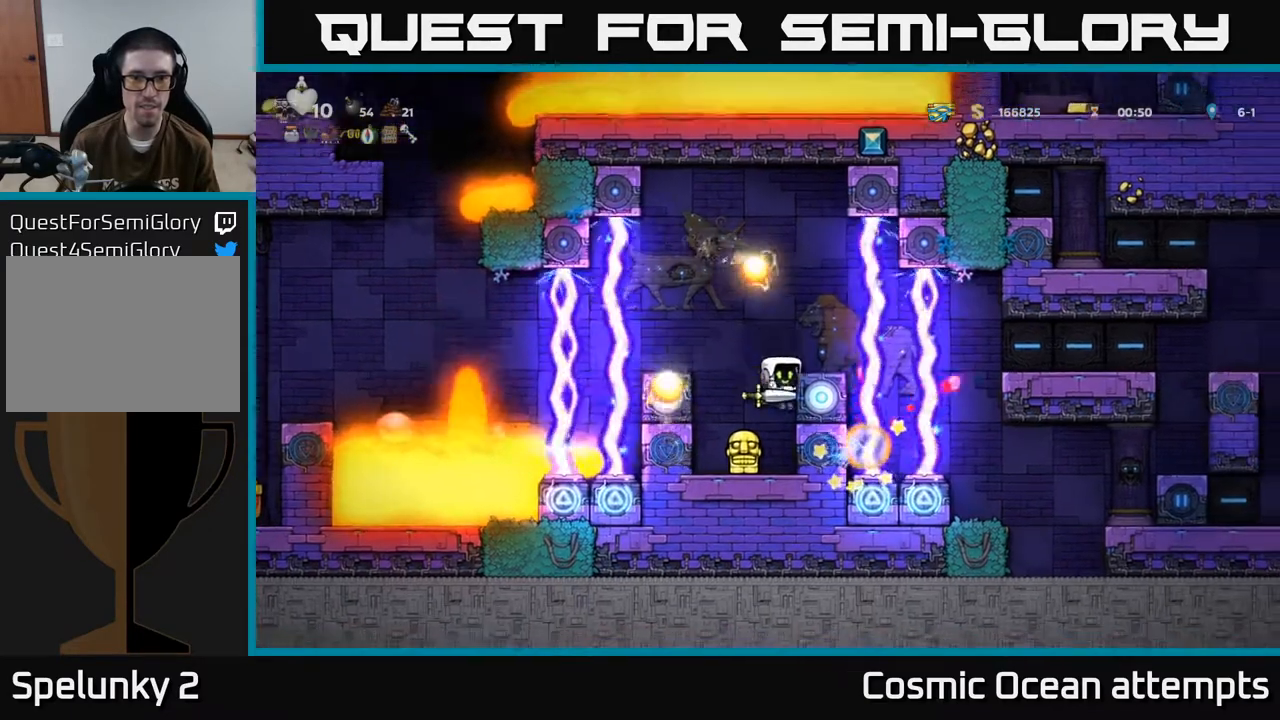
{"buttons": ["DPAD_DOWN"], "left_stick": "center", "events": [[250, "DPAD_LEFT", "down"], [383, "DPAD_LEFT", "up"], [467, "DPAD_DOWN", "down"]]}
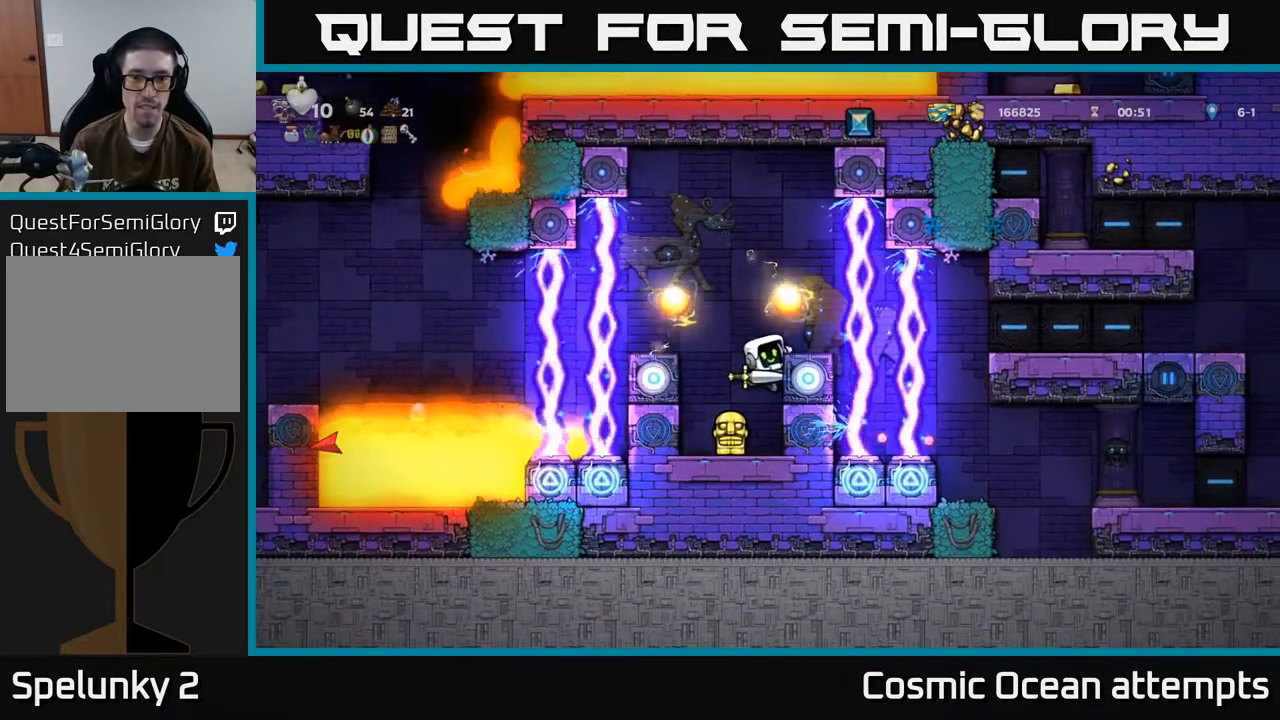
{"buttons": [], "left_stick": "center", "events": [[83, "A", "down"], [167, "A", "up"], [217, "DPAD_DOWN", "up"], [233, "DPAD_LEFT", "down"], [400, "DPAD_LEFT", "up"]]}
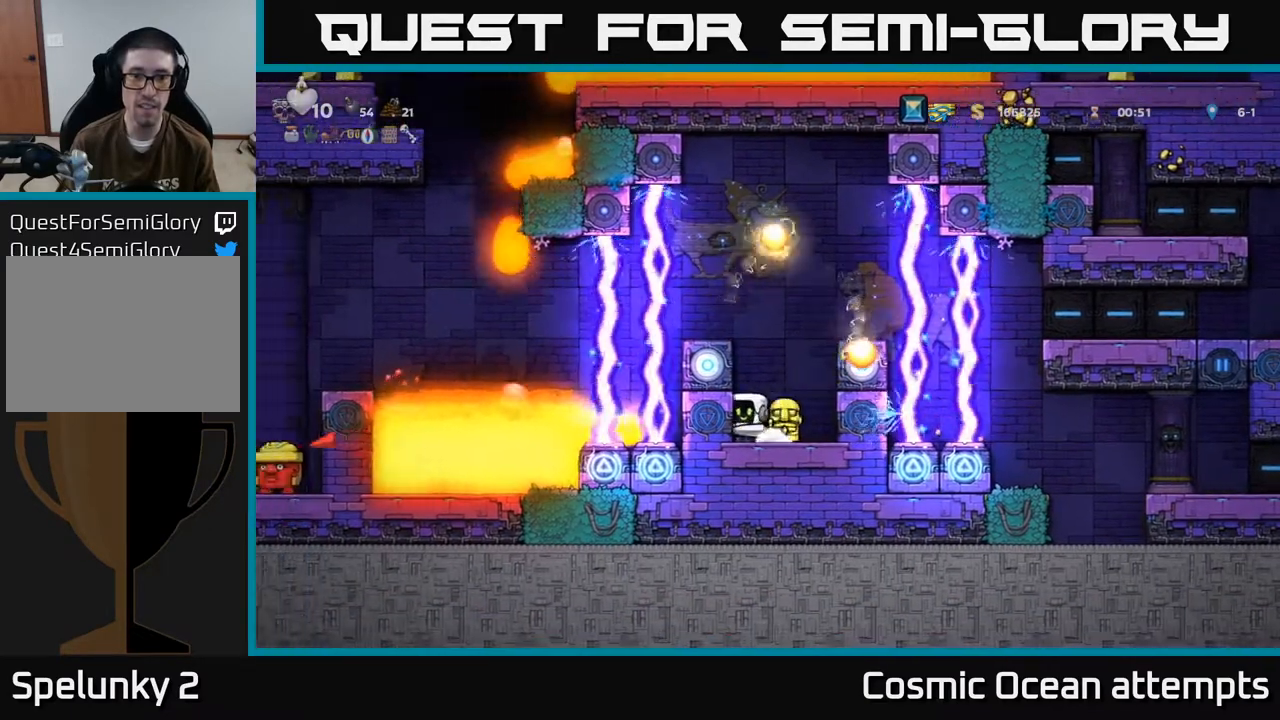
{"buttons": [], "left_stick": "center", "events": [[133, "A", "down"], [267, "A", "up"], [267, "DPAD_LEFT", "down"], [417, "DPAD_LEFT", "up"]]}
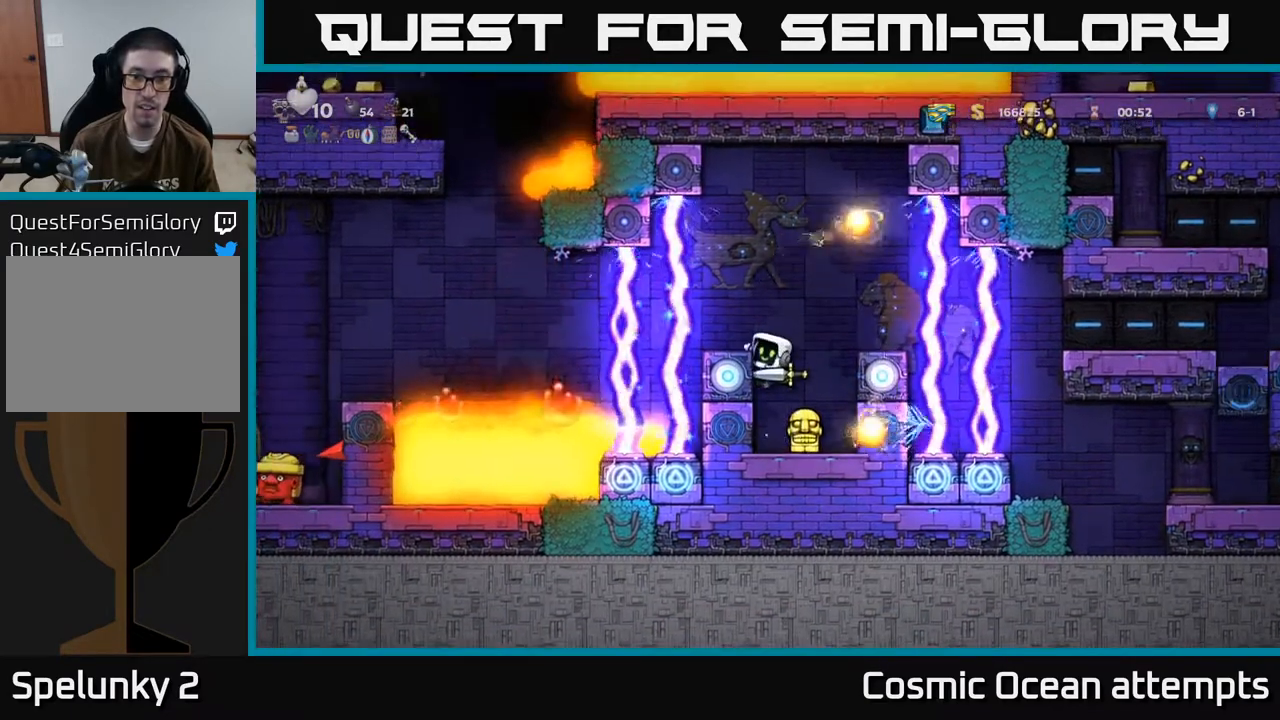
{"buttons": ["A"], "left_stick": "center", "events": [[433, "A", "down"]]}
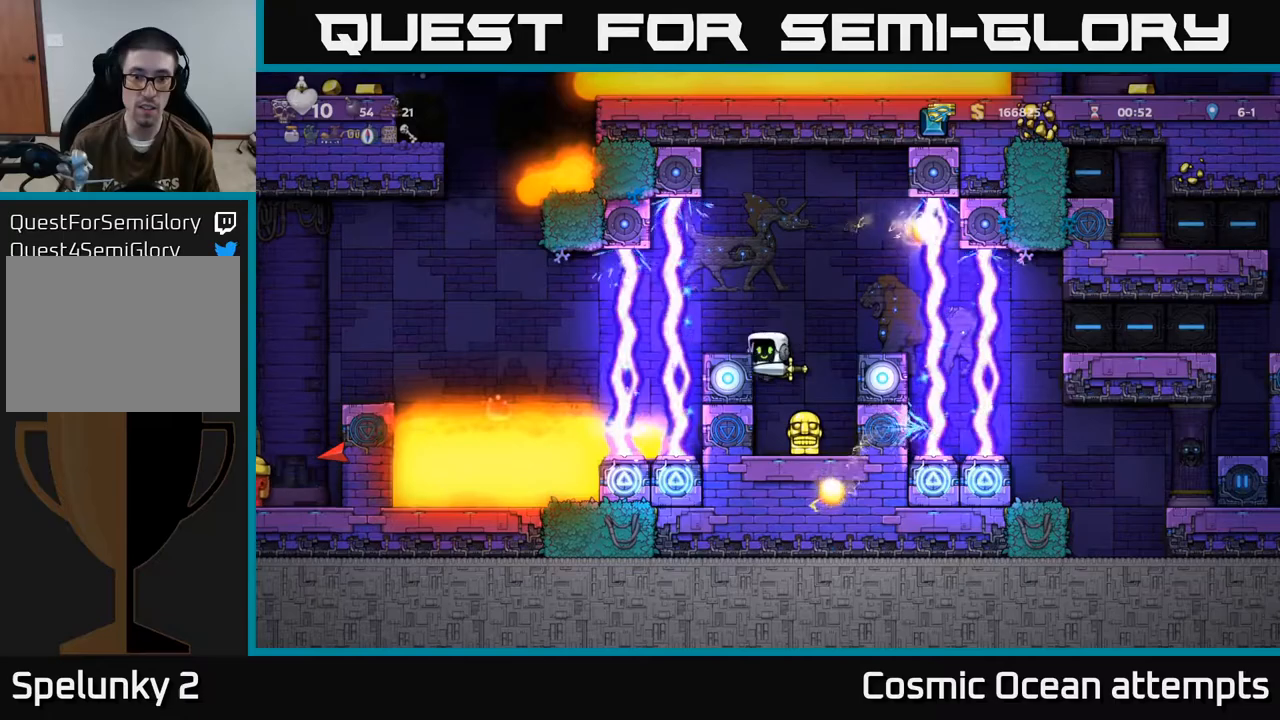
{"buttons": [], "left_stick": "center", "events": [[17, "DPAD_LEFT", "down"], [50, "A", "up"], [83, "DPAD_LEFT", "up"]]}
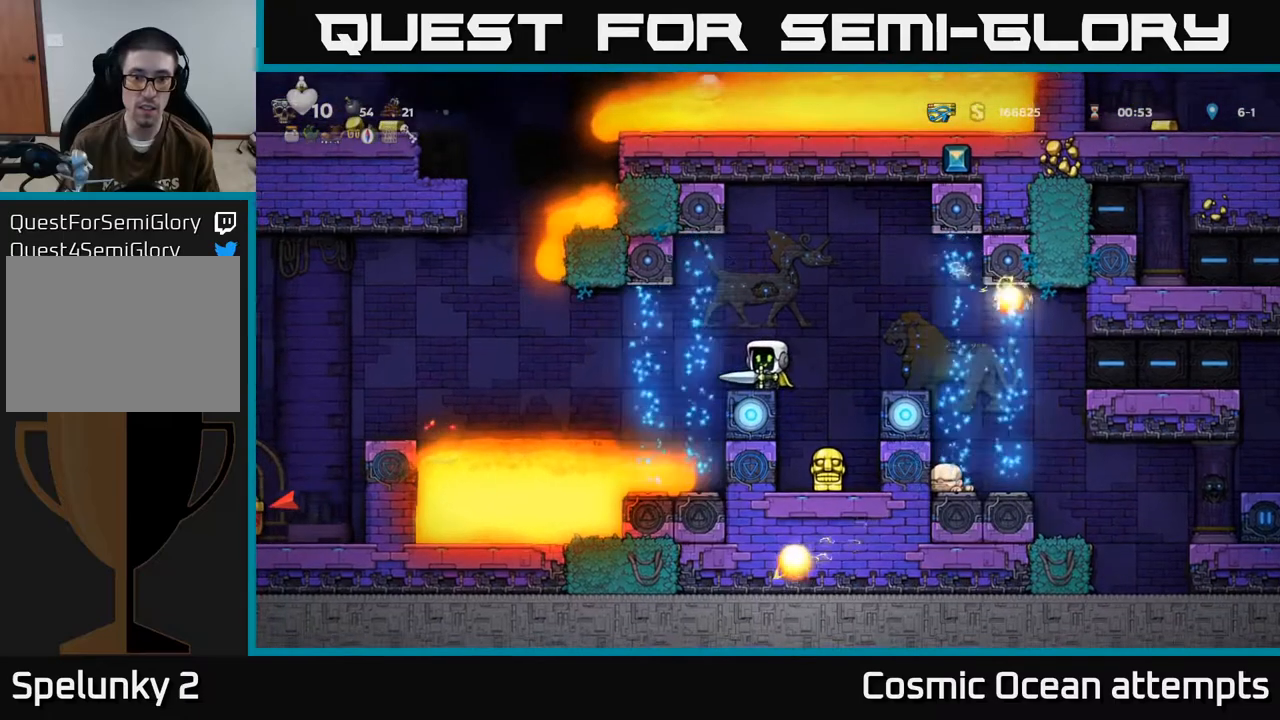
{"buttons": ["DPAD_LEFT"], "left_stick": "center", "events": [[350, "A", "down"], [367, "DPAD_LEFT", "down"], [433, "A", "up"]]}
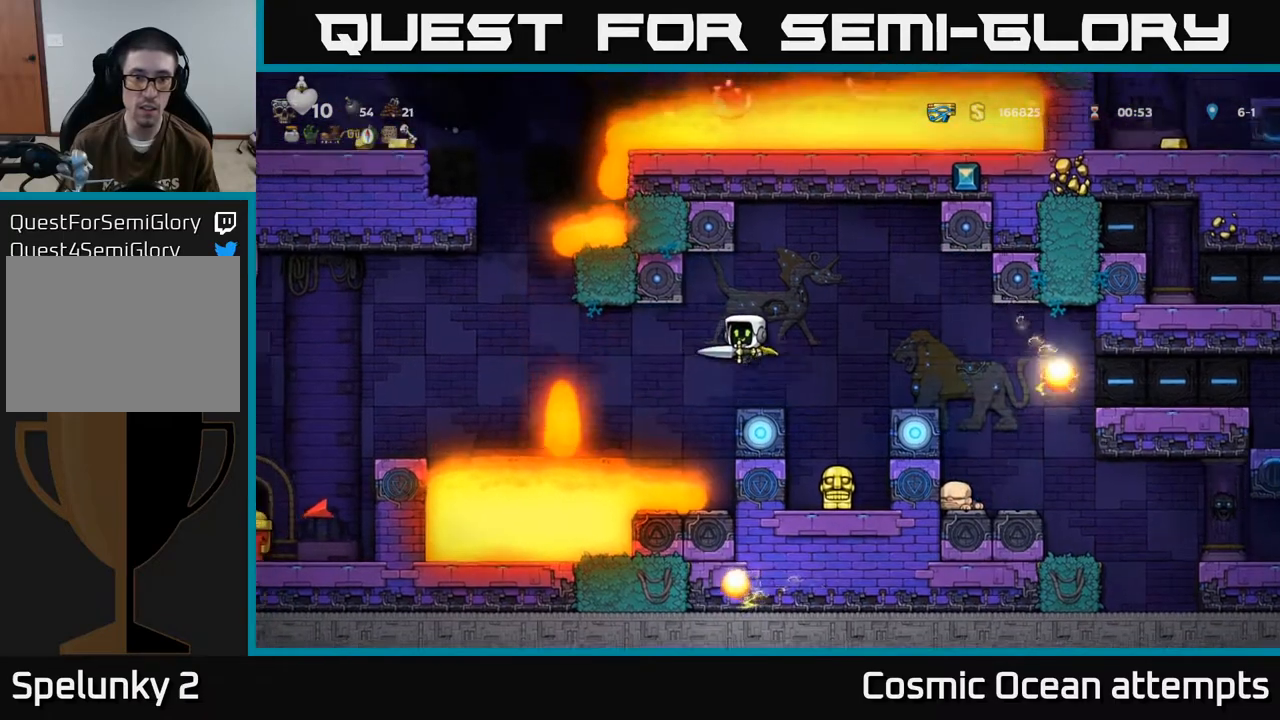
{"buttons": ["A", "DPAD_LEFT"], "left_stick": "center", "events": [[33, "A", "down"]]}
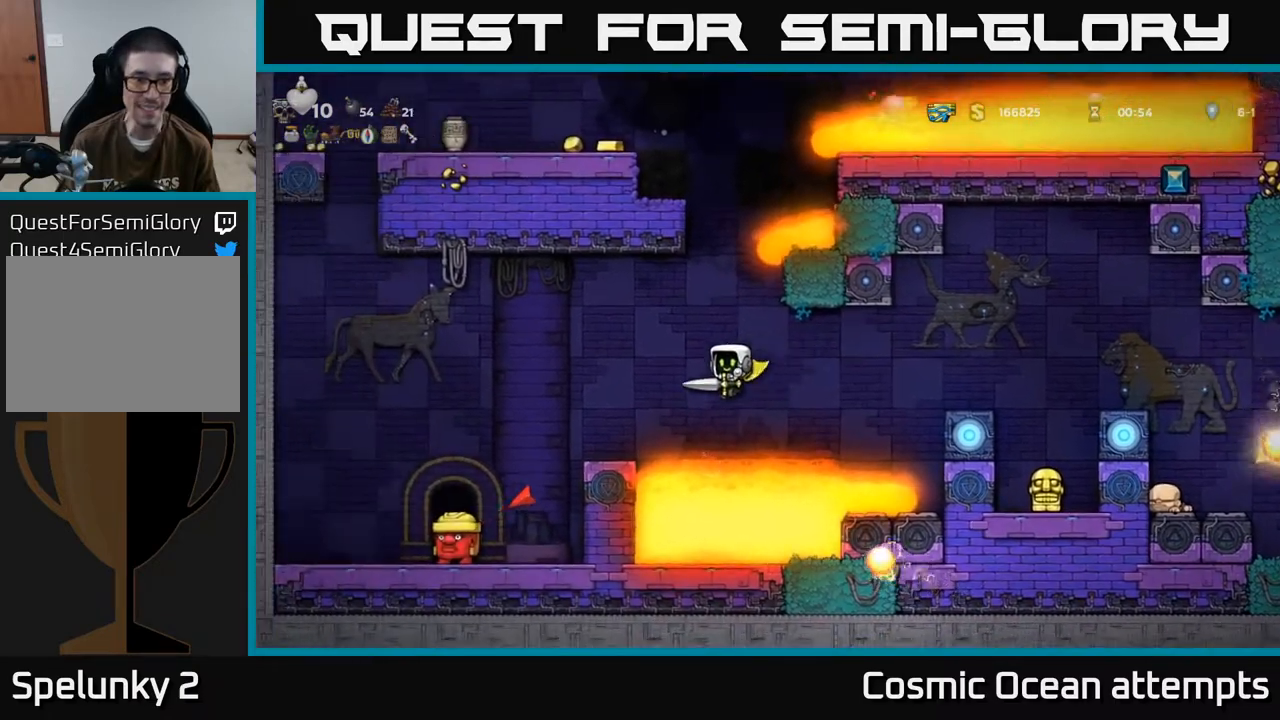
{"buttons": ["A"], "left_stick": "center", "events": [[500, "DPAD_LEFT", "up"]]}
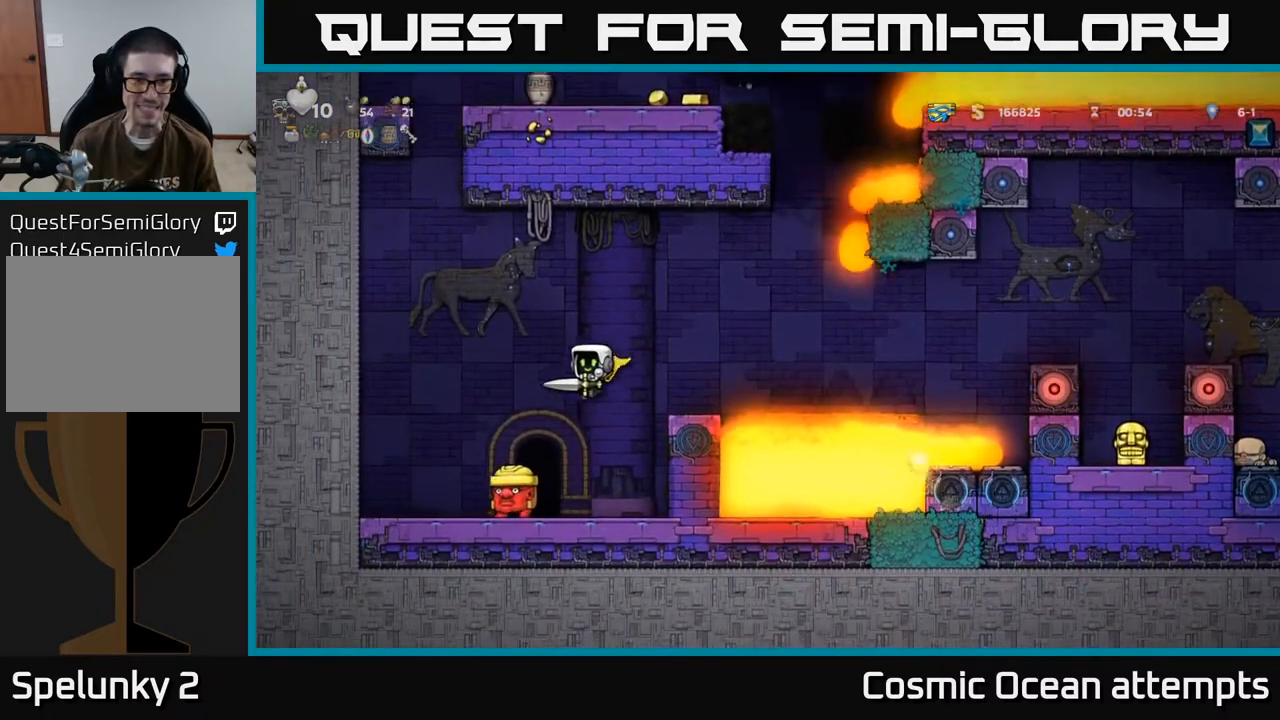
{"buttons": [], "left_stick": "center", "events": [[133, "X", "down"], [250, "X", "up"], [283, "A", "up"]]}
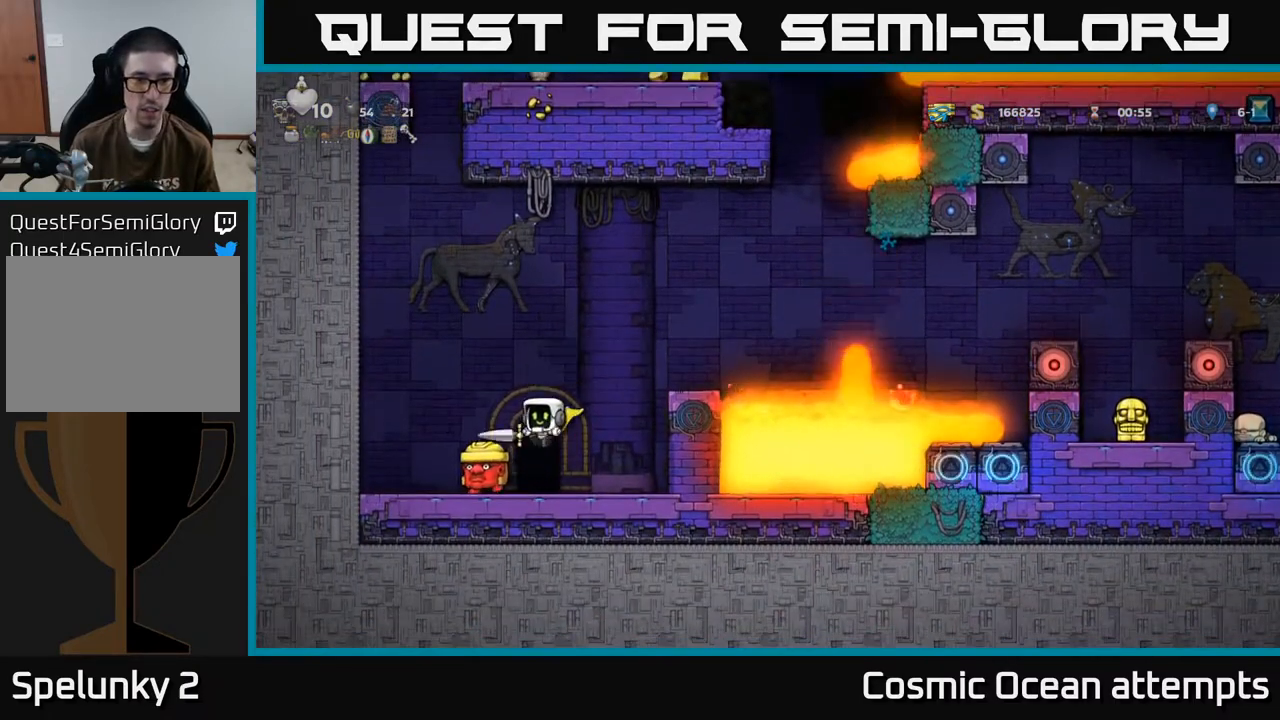
{"buttons": [], "left_stick": "center", "events": [[183, "X", "down"], [317, "X", "up"]]}
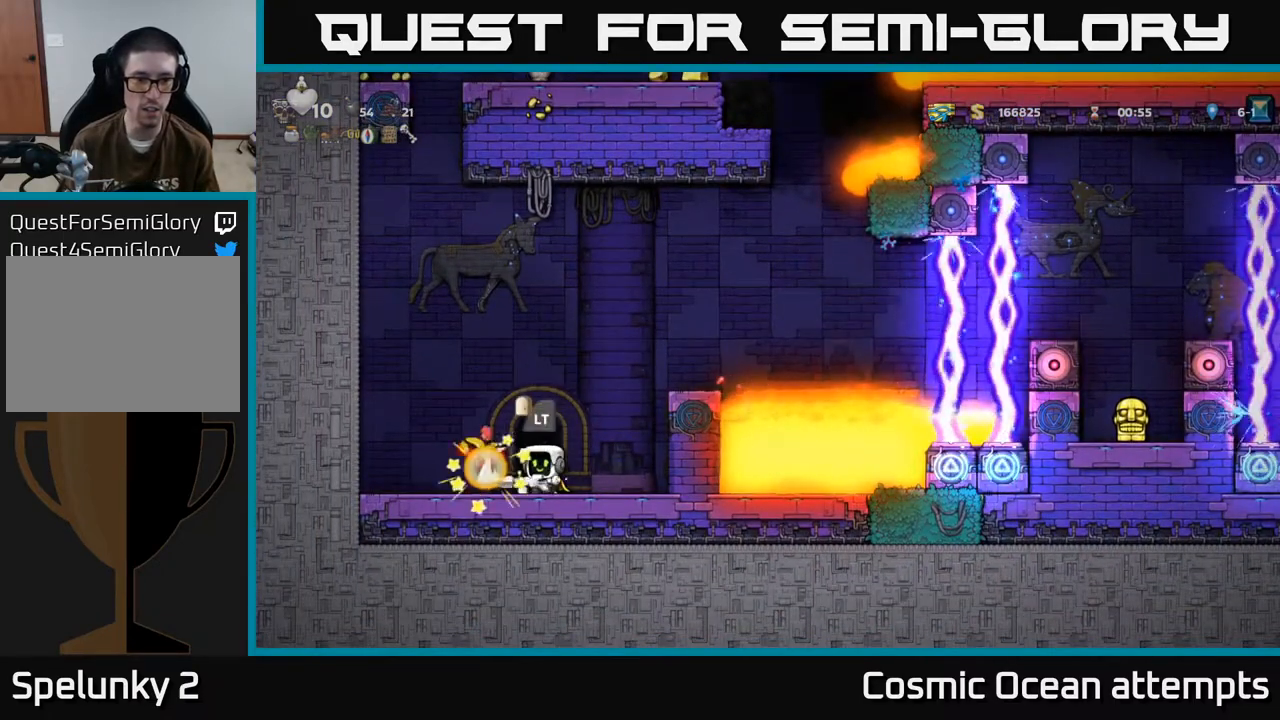
{"buttons": ["DPAD_LEFT"], "left_stick": "center", "events": [[100, "DPAD_LEFT", "down"]]}
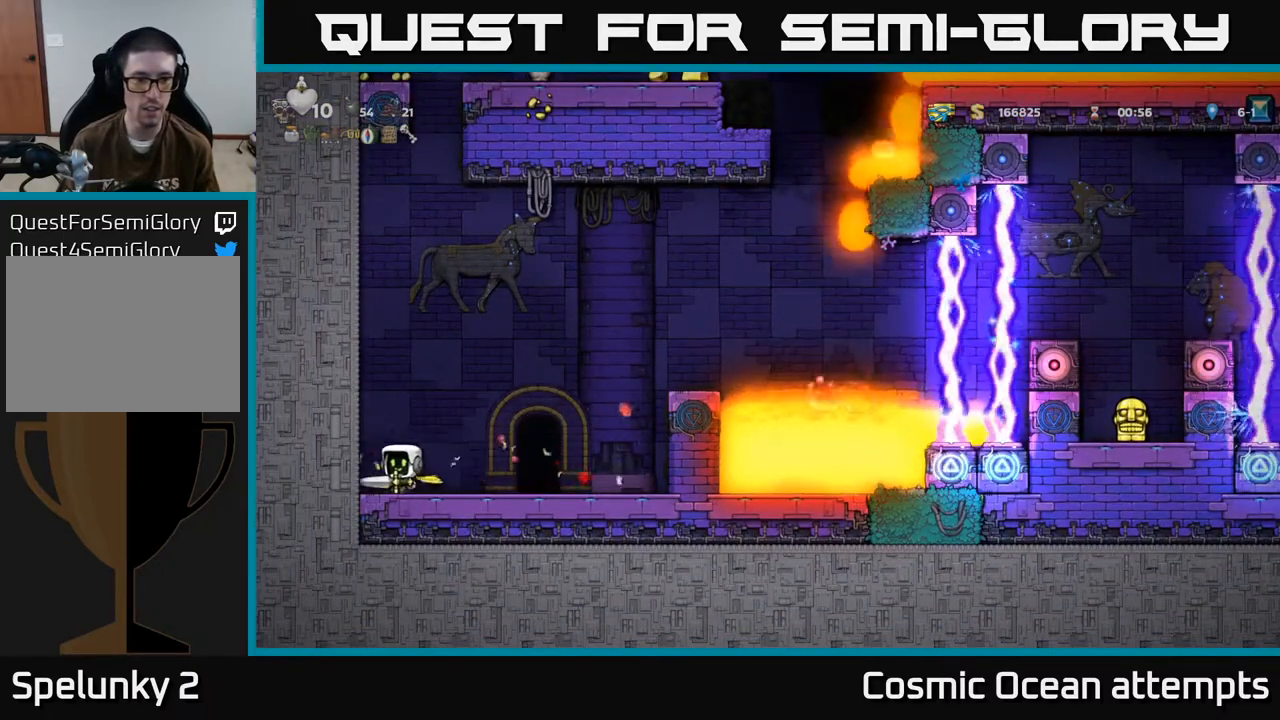
{"buttons": ["DPAD_RIGHT"], "left_stick": "center", "events": [[100, "DPAD_LEFT", "up"], [117, "DPAD_RIGHT", "down"]]}
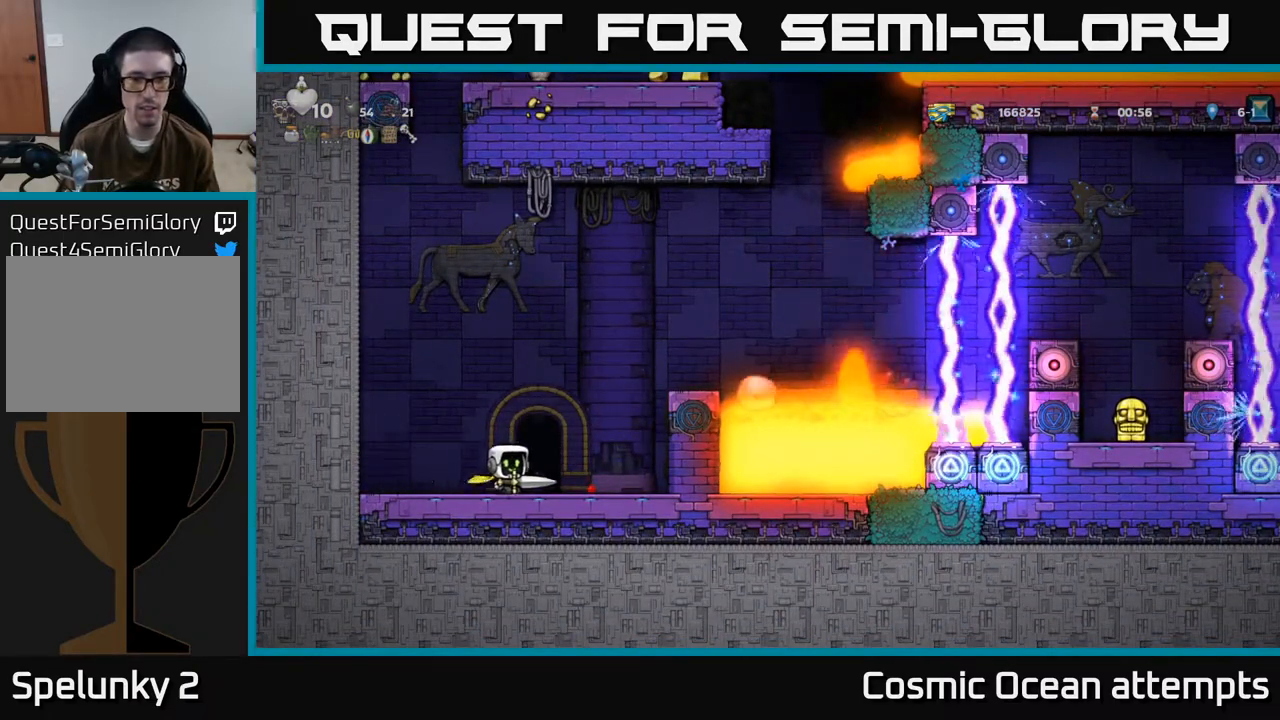
{"buttons": [], "left_stick": "center", "events": [[367, "DPAD_RIGHT", "up"]]}
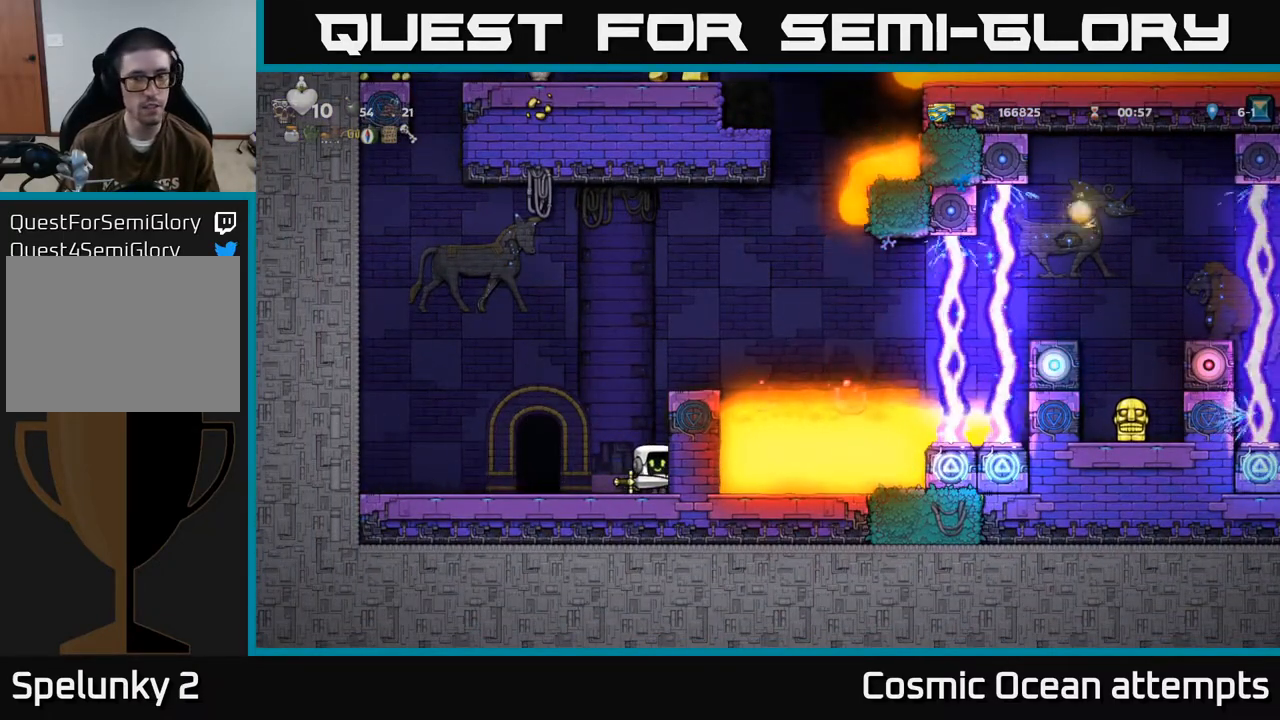
{"buttons": [], "left_stick": "center", "events": []}
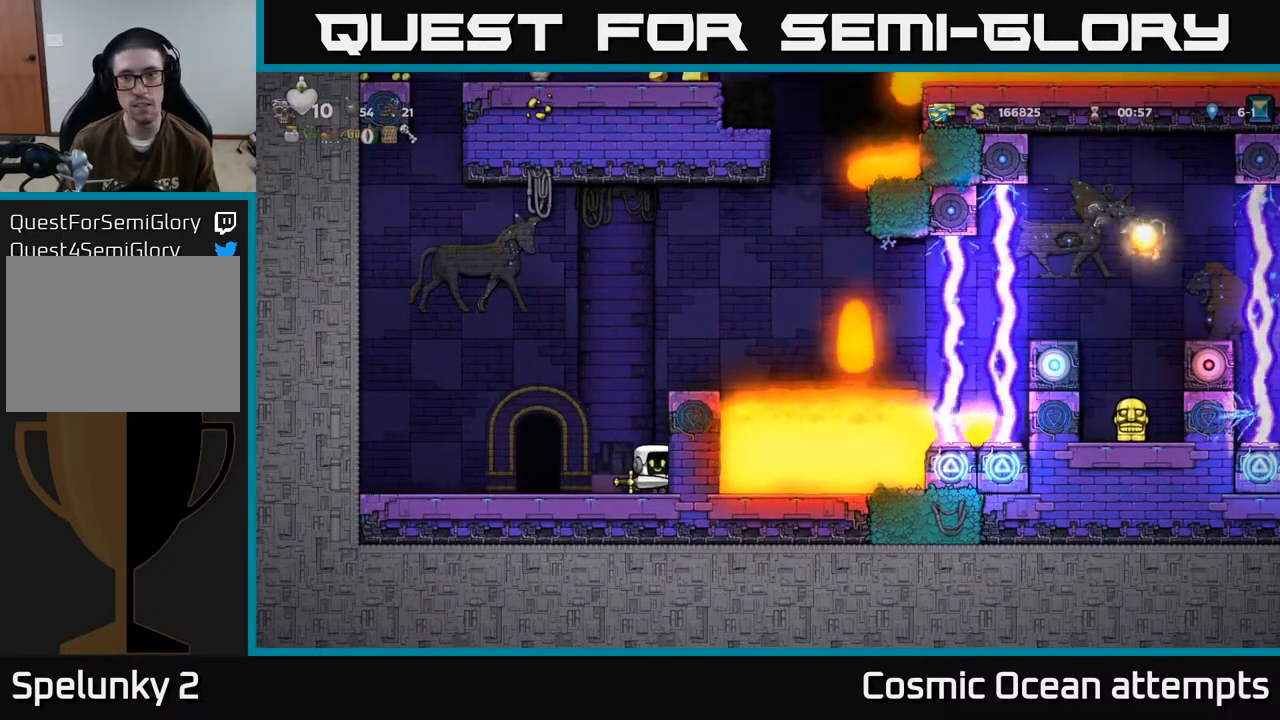
{"buttons": ["DPAD_LEFT"], "left_stick": "center", "events": [[433, "DPAD_LEFT", "down"]]}
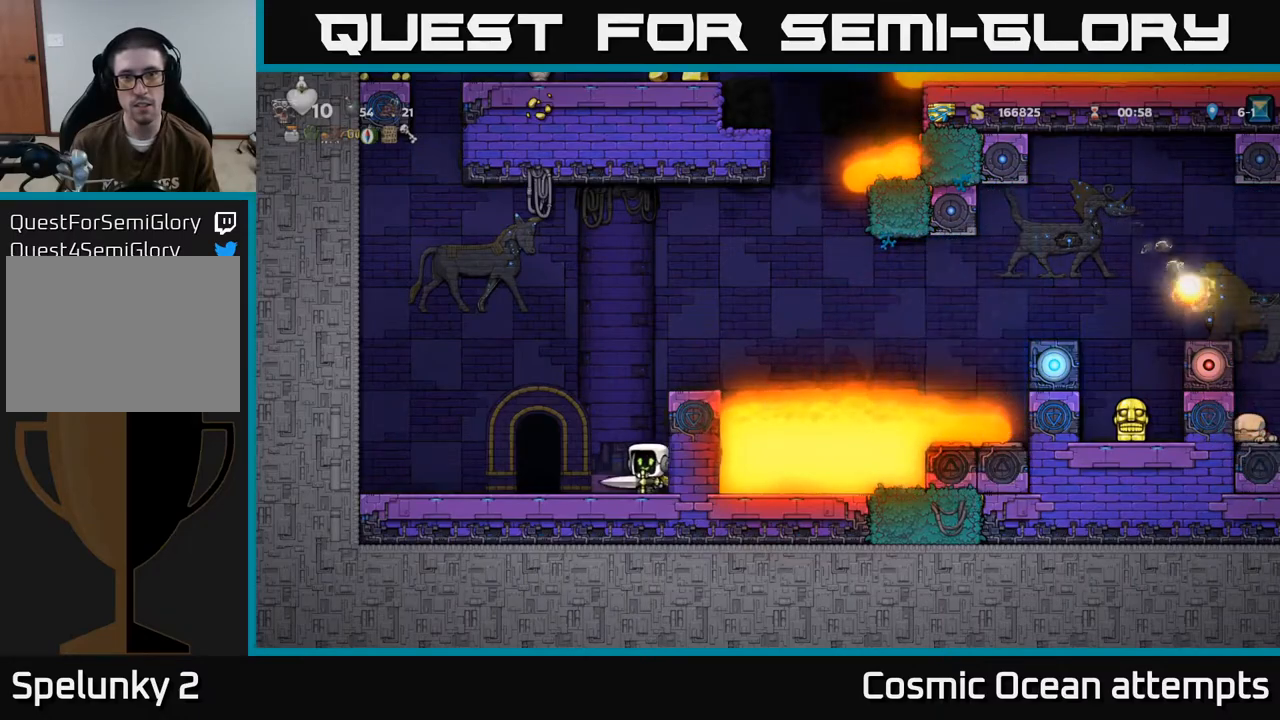
{"buttons": [], "left_stick": "center", "events": [[117, "DPAD_LEFT", "up"], [200, "DPAD_RIGHT", "down"], [300, "DPAD_RIGHT", "up"]]}
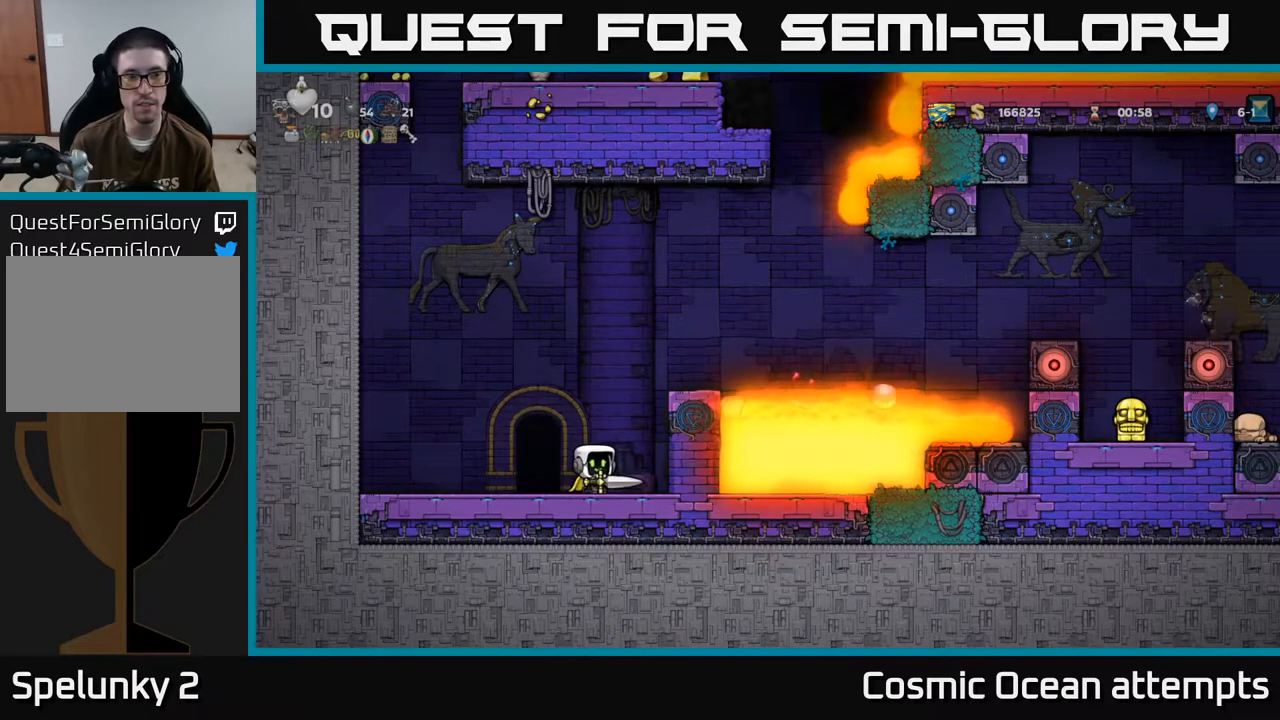
{"buttons": ["A", "DPAD_LEFT"], "left_stick": "center", "events": [[150, "DPAD_LEFT", "down"], [233, "A", "down"]]}
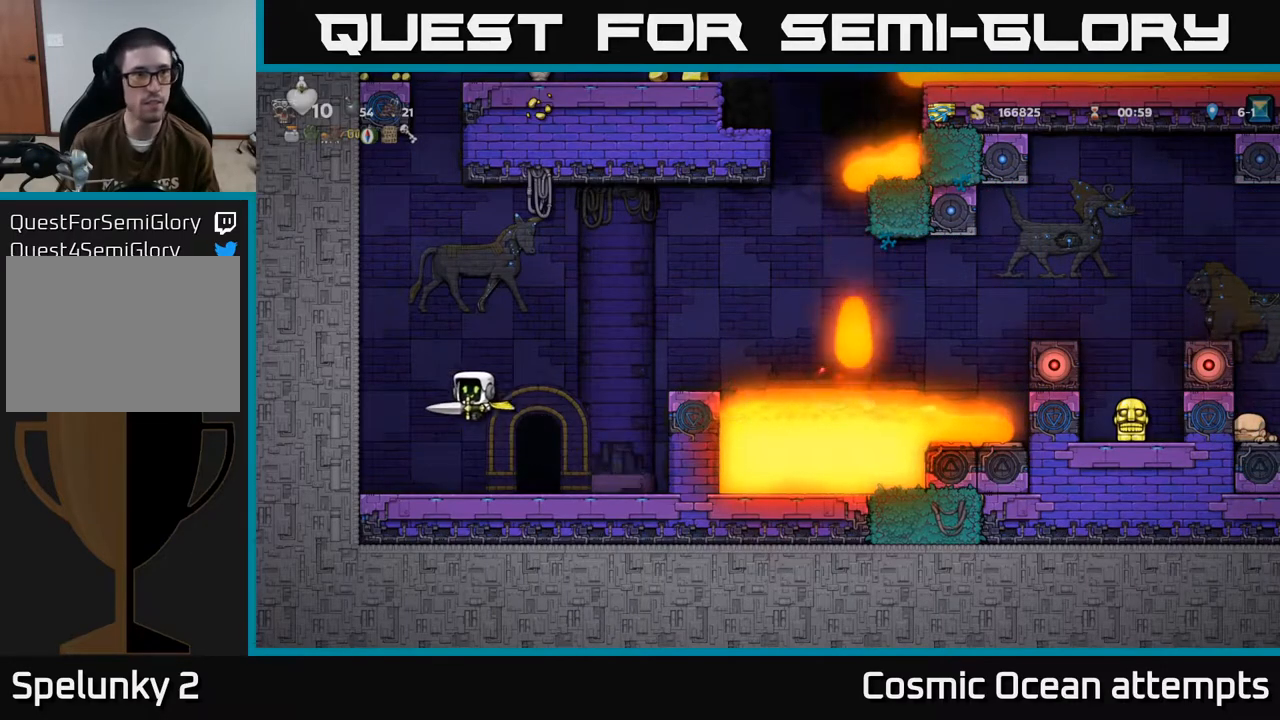
{"buttons": ["A", "DPAD_LEFT"], "left_stick": "center", "events": [[33, "A", "up"], [200, "A", "down"], [350, "A", "up"], [467, "A", "down"]]}
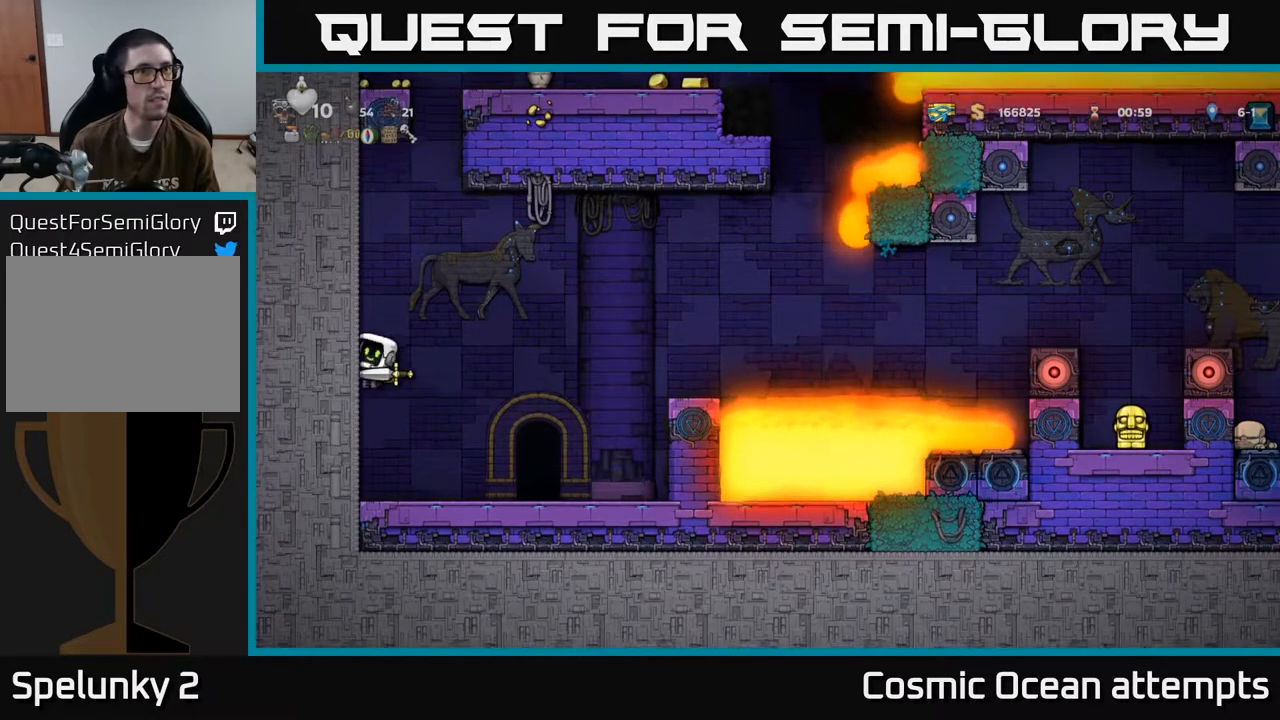
{"buttons": ["DPAD_LEFT"], "left_stick": "center", "events": [[133, "A", "up"], [250, "A", "down"], [400, "A", "up"]]}
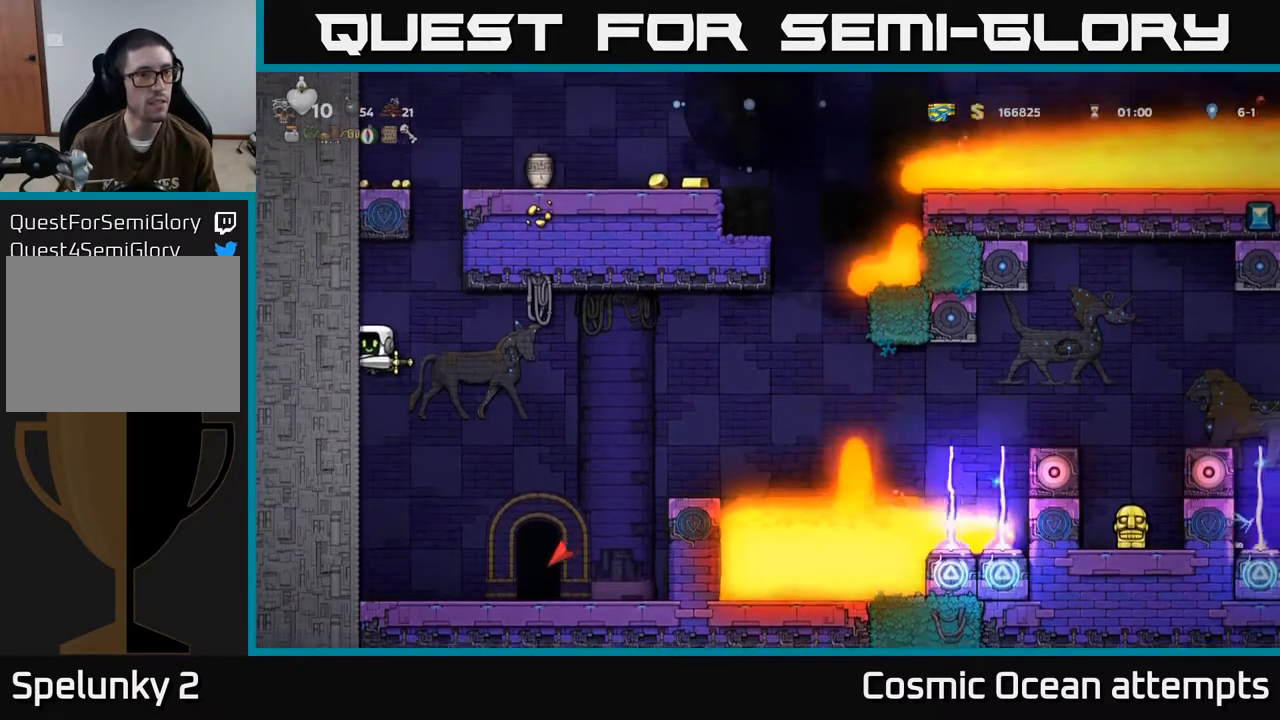
{"buttons": ["A", "DPAD_RIGHT"], "left_stick": "center", "events": [[33, "A", "down"], [200, "A", "up"], [417, "DPAD_LEFT", "up"], [450, "A", "down"], [450, "DPAD_RIGHT", "down"]]}
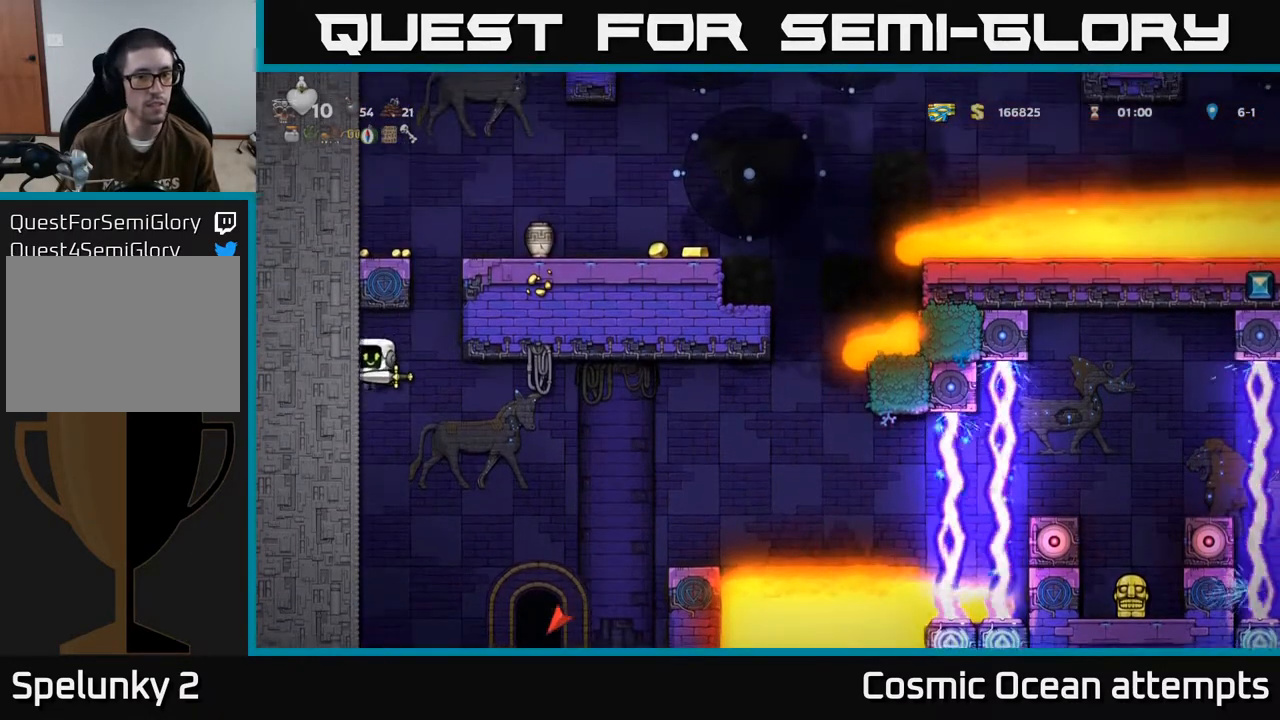
{"buttons": ["A", "DPAD_RIGHT"], "left_stick": "center", "events": [[183, "A", "up"], [350, "A", "down"]]}
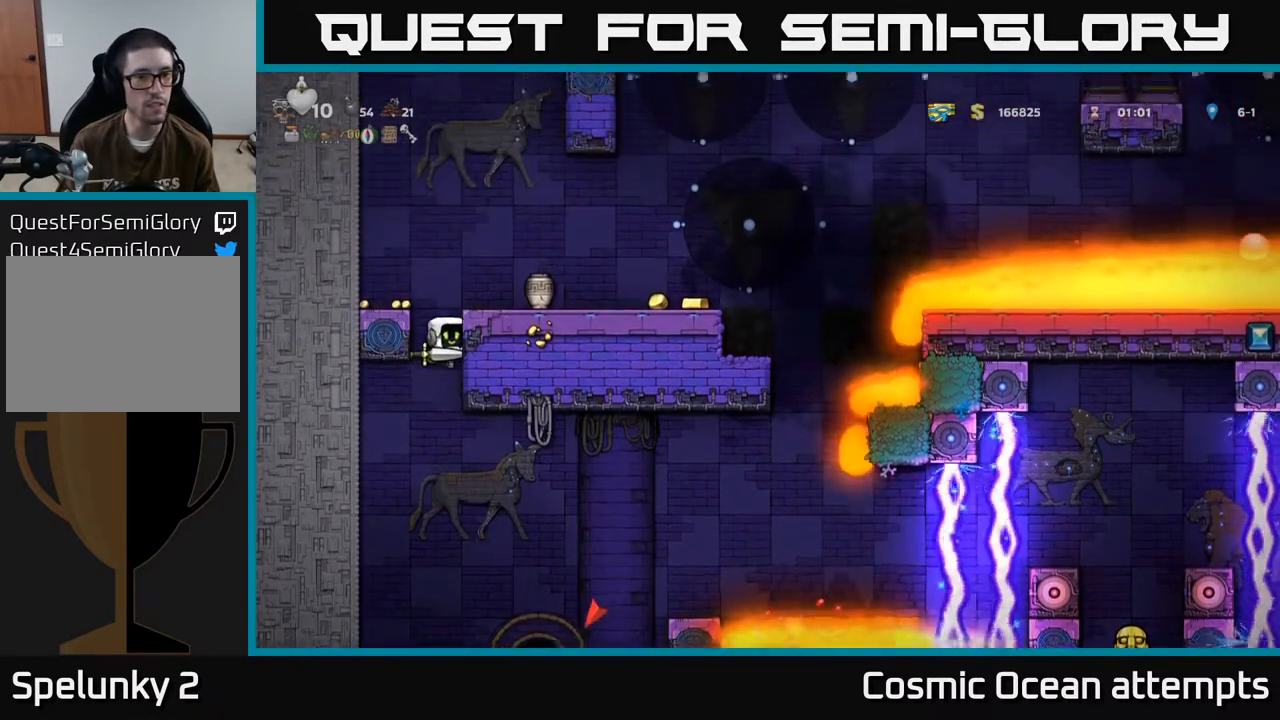
{"buttons": ["DPAD_LEFT"], "left_stick": "center", "events": [[17, "A", "up"], [200, "A", "down"], [250, "DPAD_RIGHT", "up"], [283, "DPAD_LEFT", "down"], [333, "A", "up"]]}
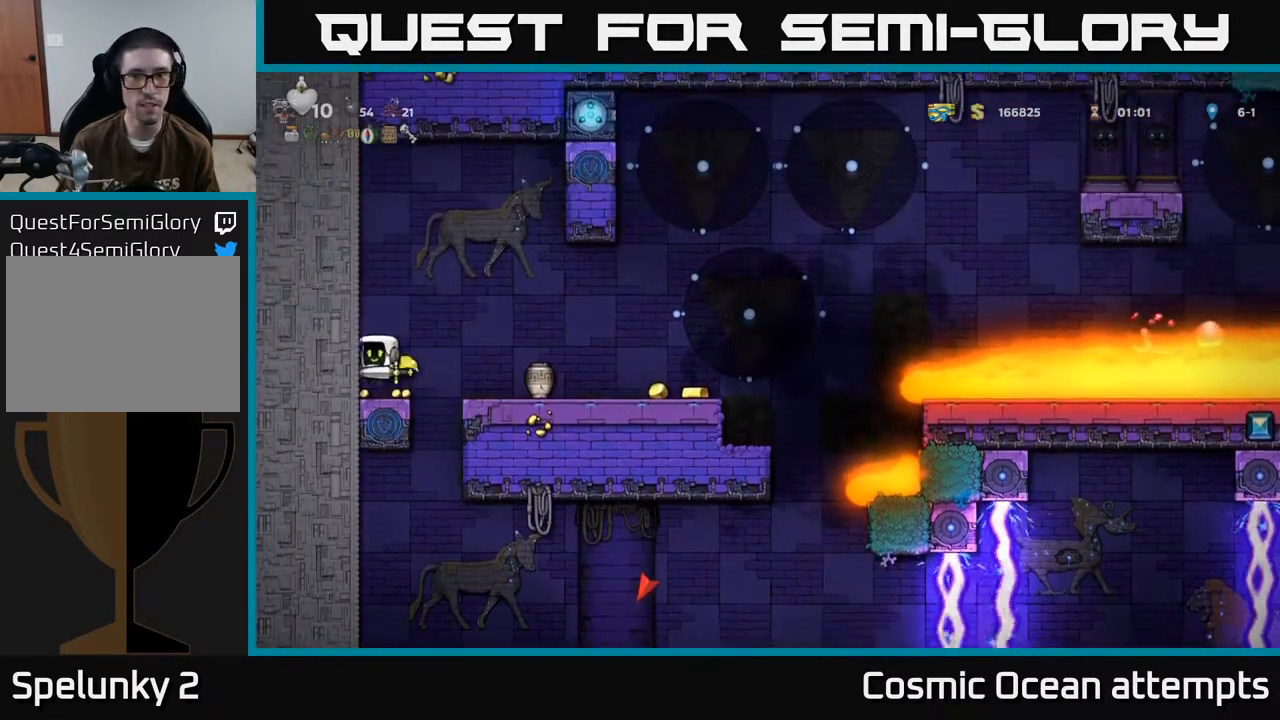
{"buttons": ["A", "DPAD_RIGHT"], "left_stick": "center", "events": [[150, "DPAD_LEFT", "up"], [233, "DPAD_RIGHT", "down"], [383, "A", "down"]]}
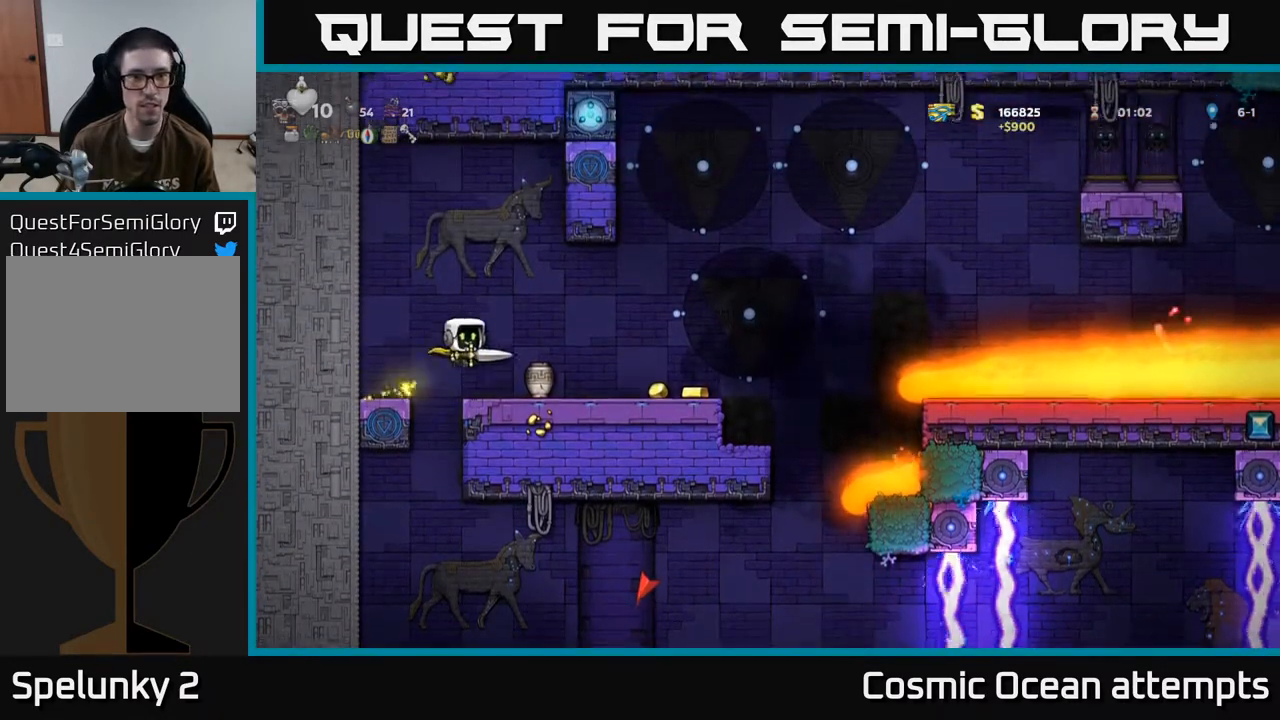
{"buttons": [], "left_stick": "center", "events": [[33, "A", "up"], [483, "DPAD_RIGHT", "up"]]}
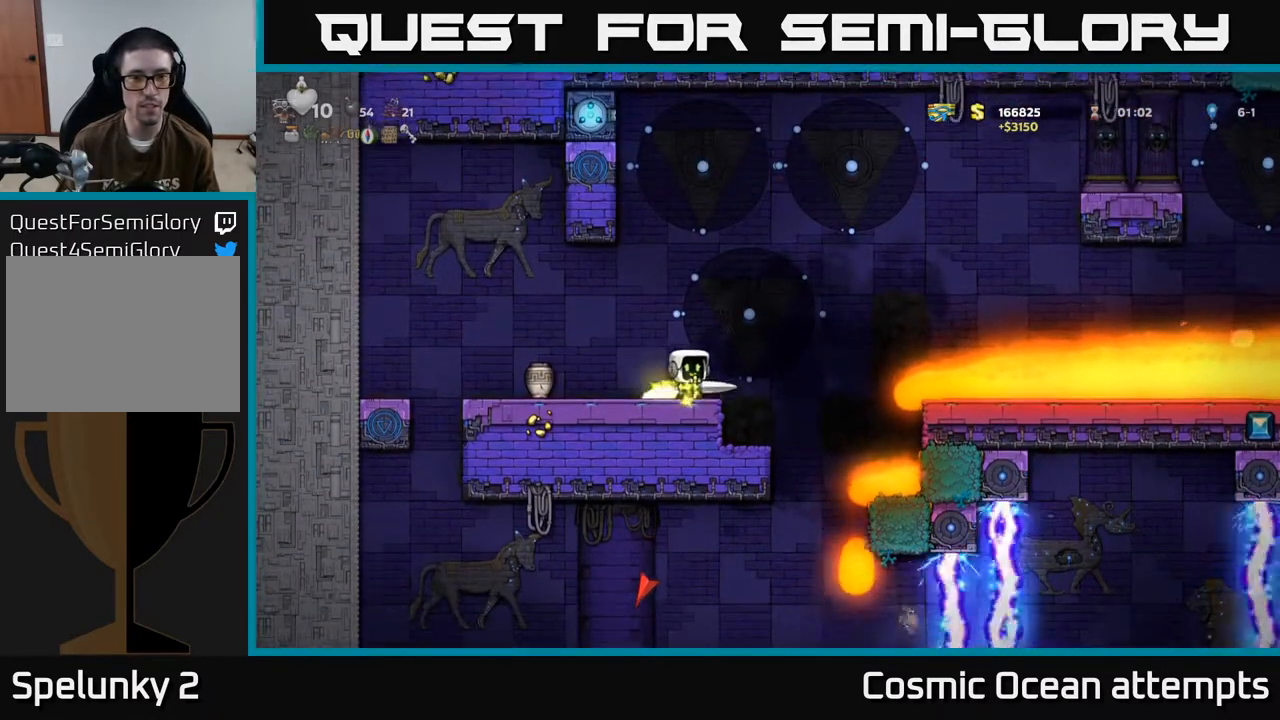
{"buttons": ["DPAD_LEFT"], "left_stick": "center", "events": [[17, "DPAD_LEFT", "down"], [183, "A", "down"], [283, "A", "up"]]}
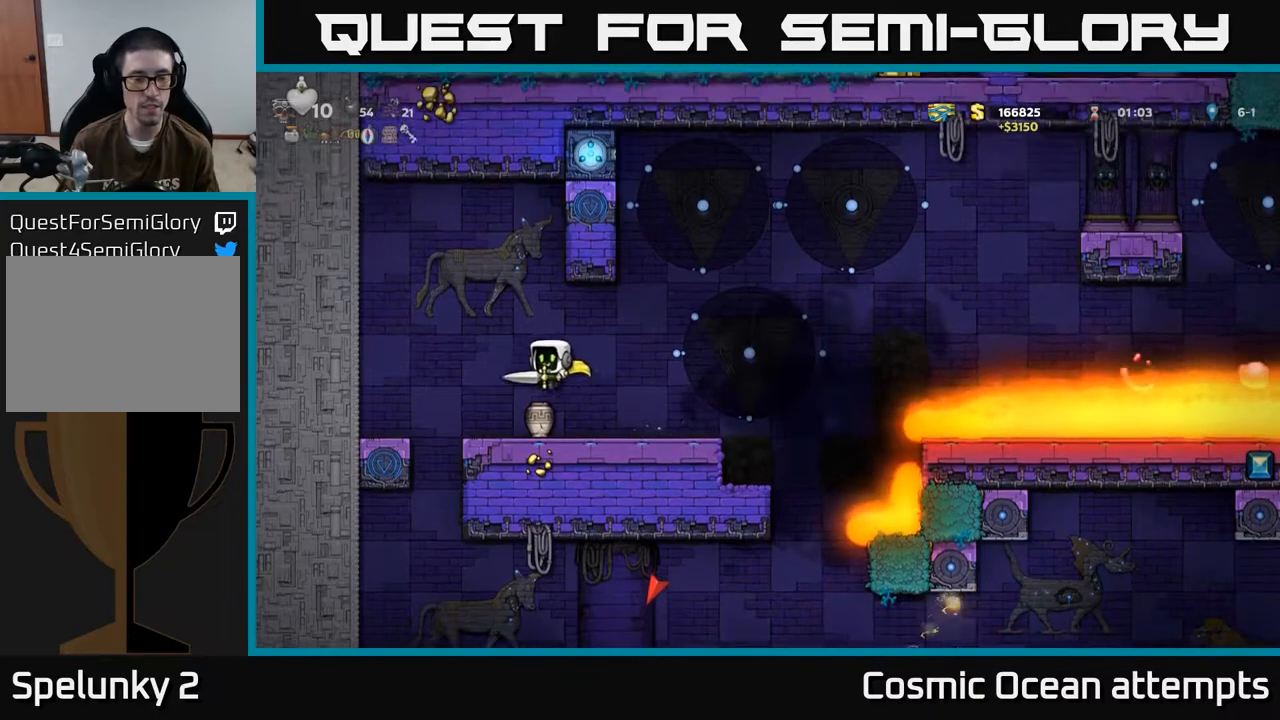
{"buttons": [], "left_stick": "center", "events": [[167, "DPAD_LEFT", "up"]]}
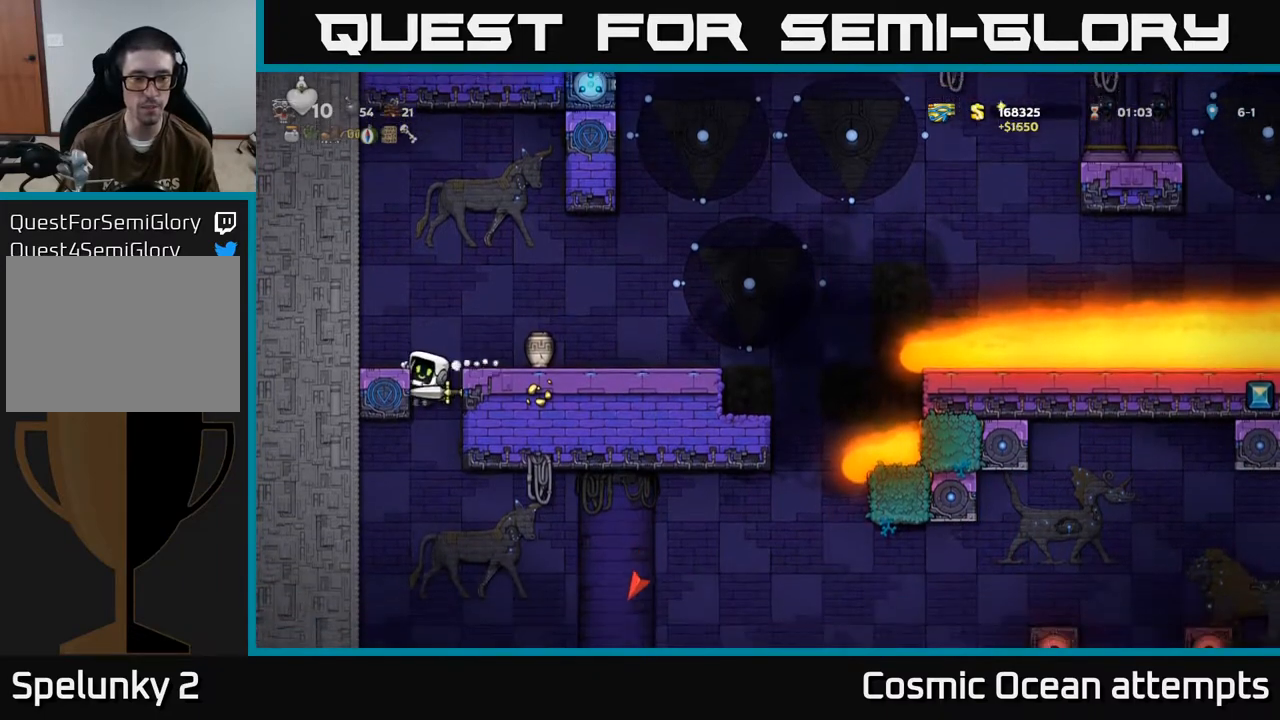
{"buttons": ["A", "DPAD_DOWN"], "left_stick": "center", "events": [[333, "DPAD_DOWN", "down"], [500, "A", "down"]]}